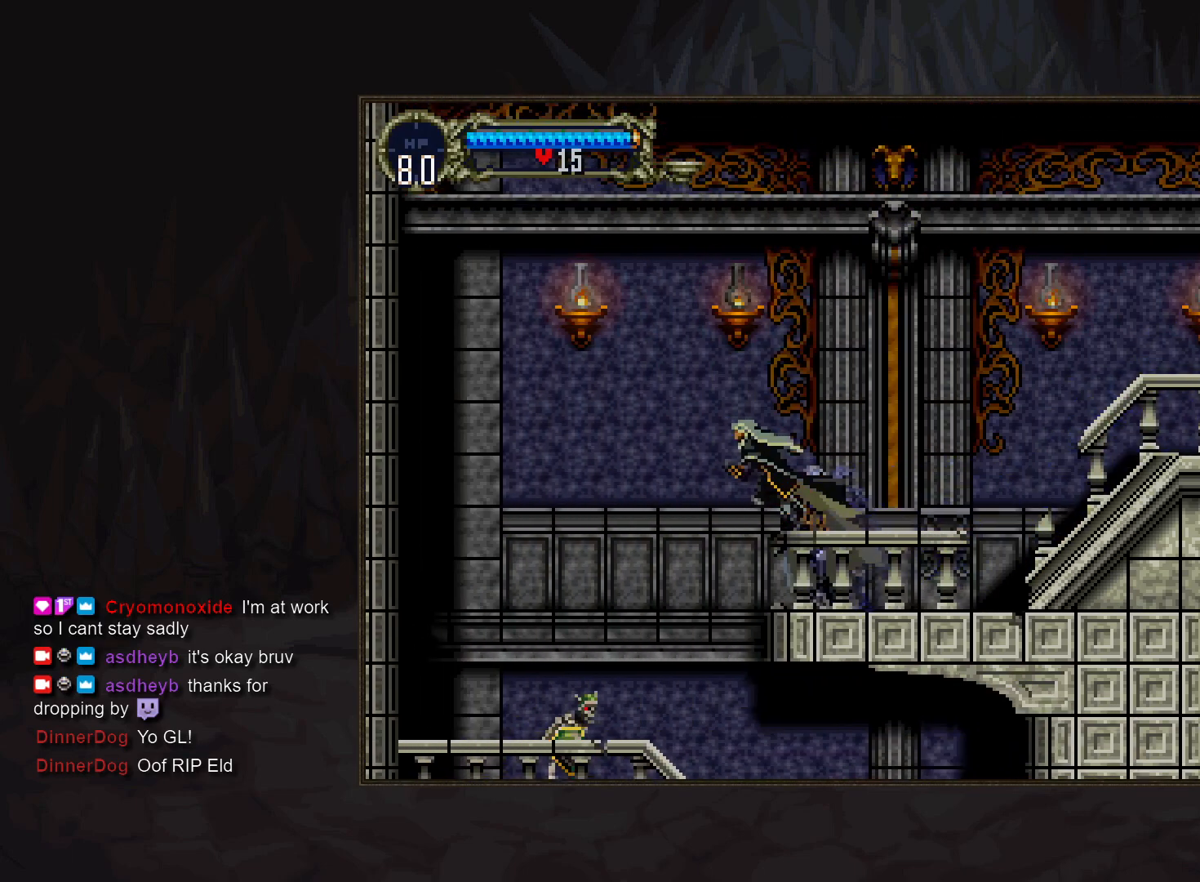
Gameplay with a controller (PlayStation layout); each line is a JSON object with the inputs held at the frame after it. "events" lists button and stick changes between this image and that frame as [ms after this image, input, new state], when the widget could be followed in between. Not read: CROSS DPAD_LEFT DPAD_RIGHT L3 R3.
{"buttons": [], "events": [[250, "DPAD_DOWN", "down"], [367, "SQUARE", "down"], [433, "SQUARE", "up"], [467, "DPAD_DOWN", "up"]]}
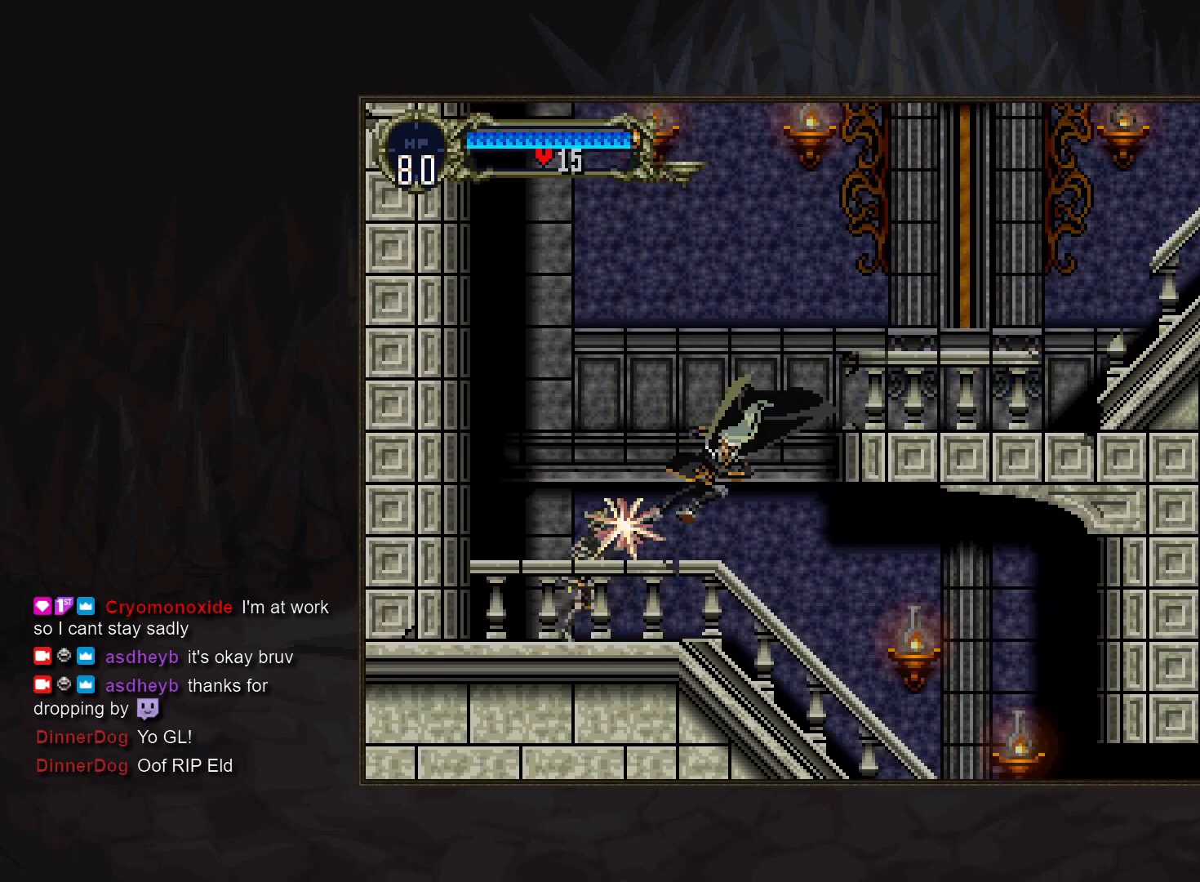
{"buttons": [], "events": [[133, "TRIANGLE", "down"], [217, "TRIANGLE", "up"]]}
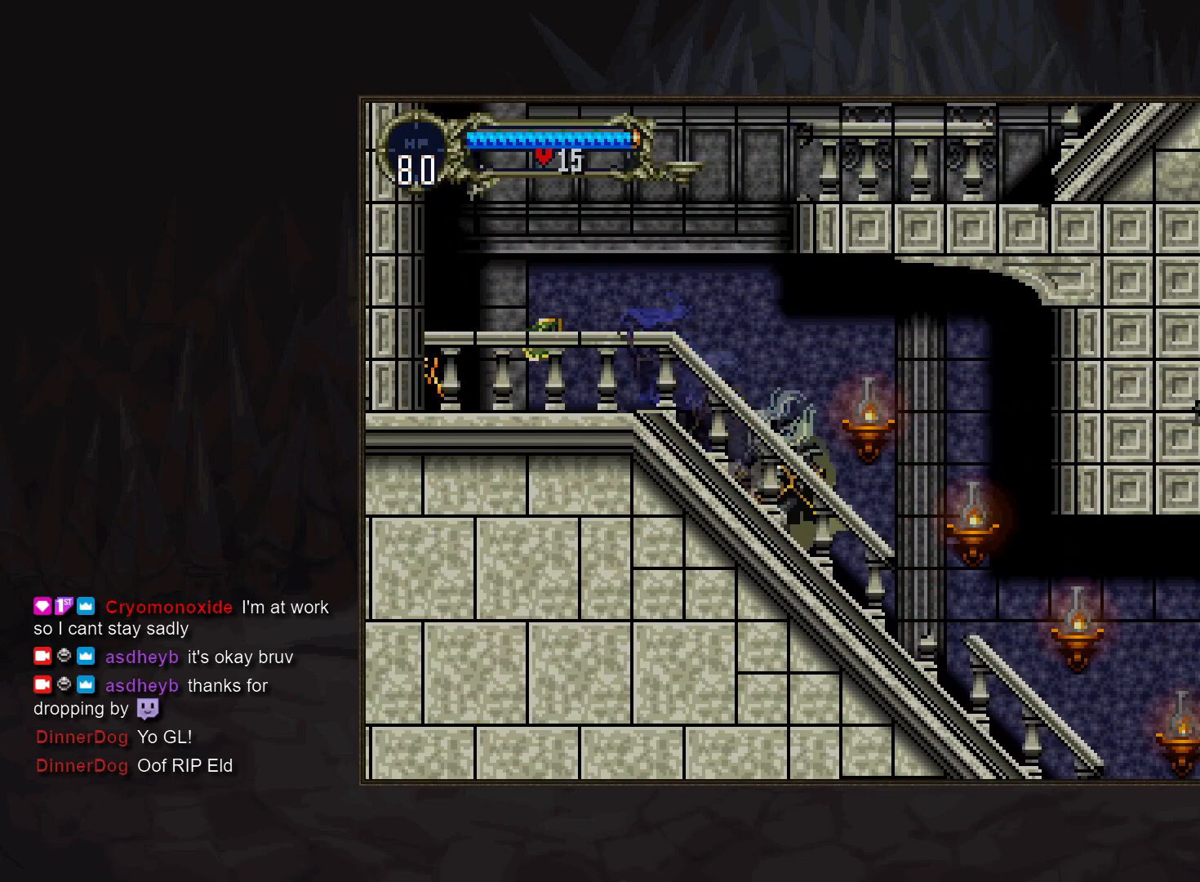
{"buttons": [], "events": [[67, "TRIANGLE", "down"], [150, "TRIANGLE", "up"], [350, "TRIANGLE", "down"], [400, "TRIANGLE", "up"]]}
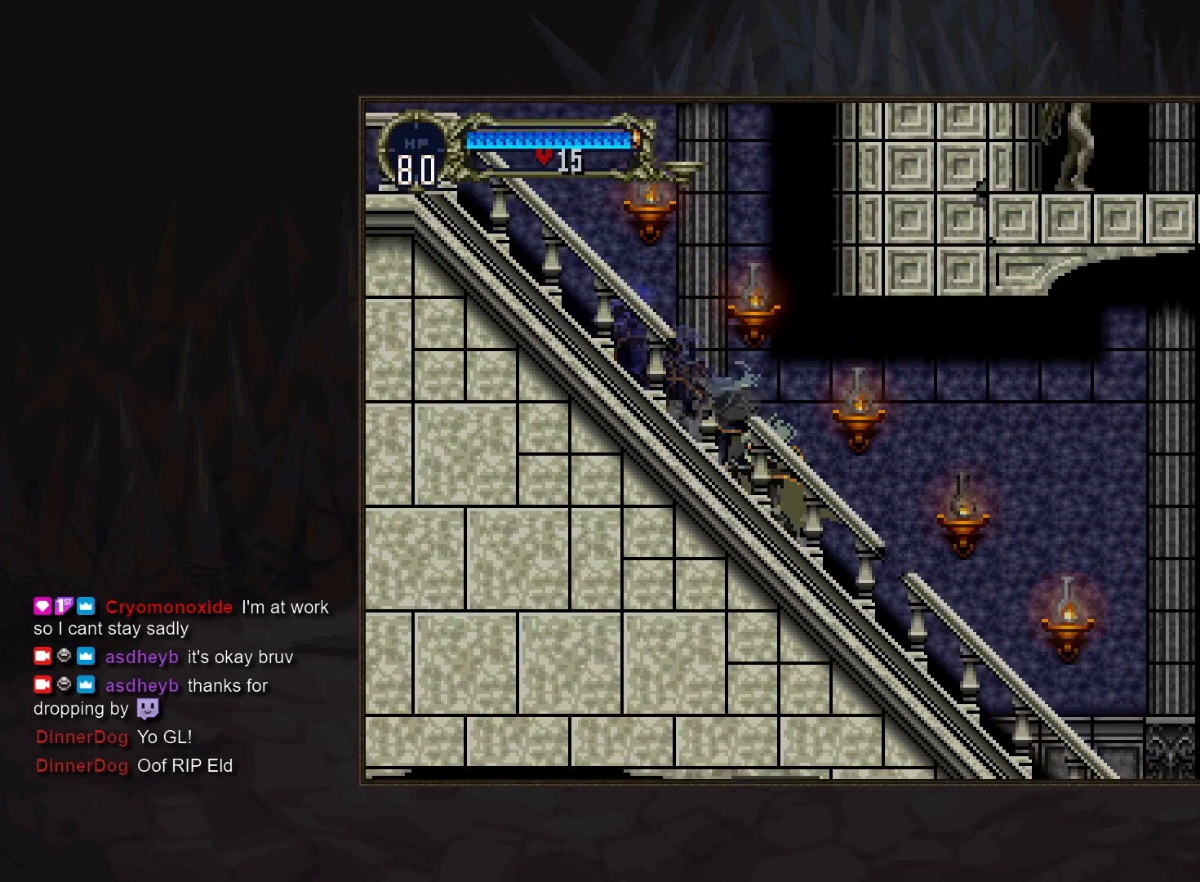
{"buttons": [], "events": [[100, "TRIANGLE", "down"], [150, "TRIANGLE", "up"]]}
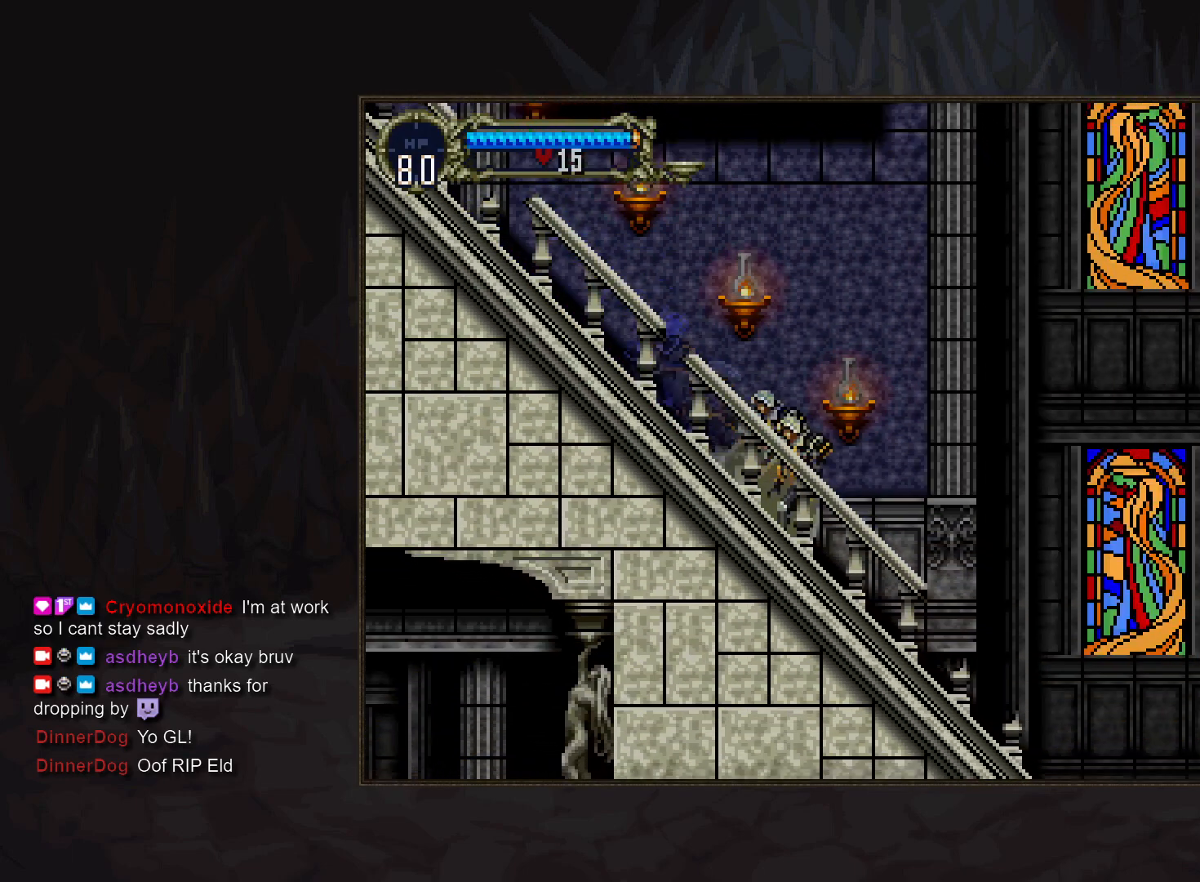
{"buttons": [], "events": [[33, "SQUARE", "down"], [150, "SQUARE", "up"], [333, "SQUARE", "down"], [433, "SQUARE", "up"]]}
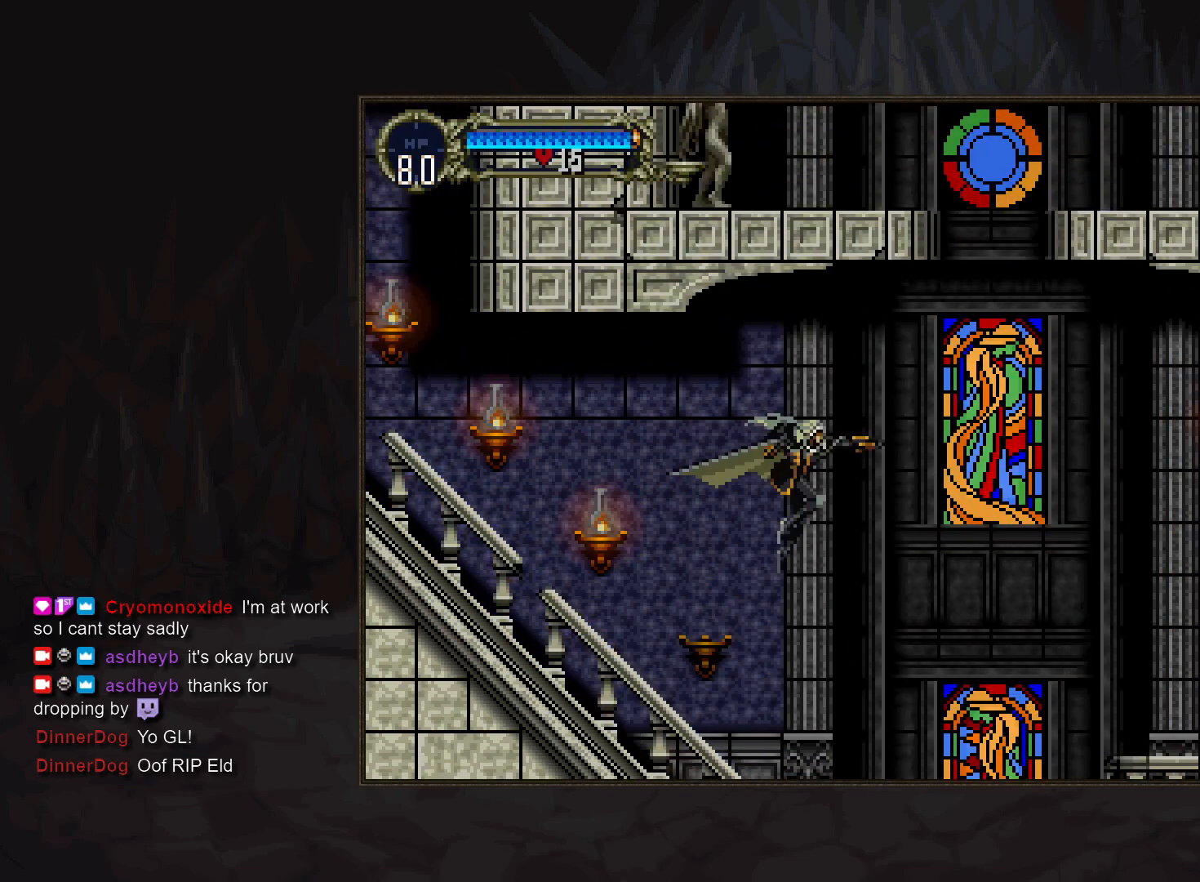
{"buttons": ["SQUARE"], "events": [[133, "SQUARE", "down"], [217, "SQUARE", "up"], [467, "SQUARE", "down"]]}
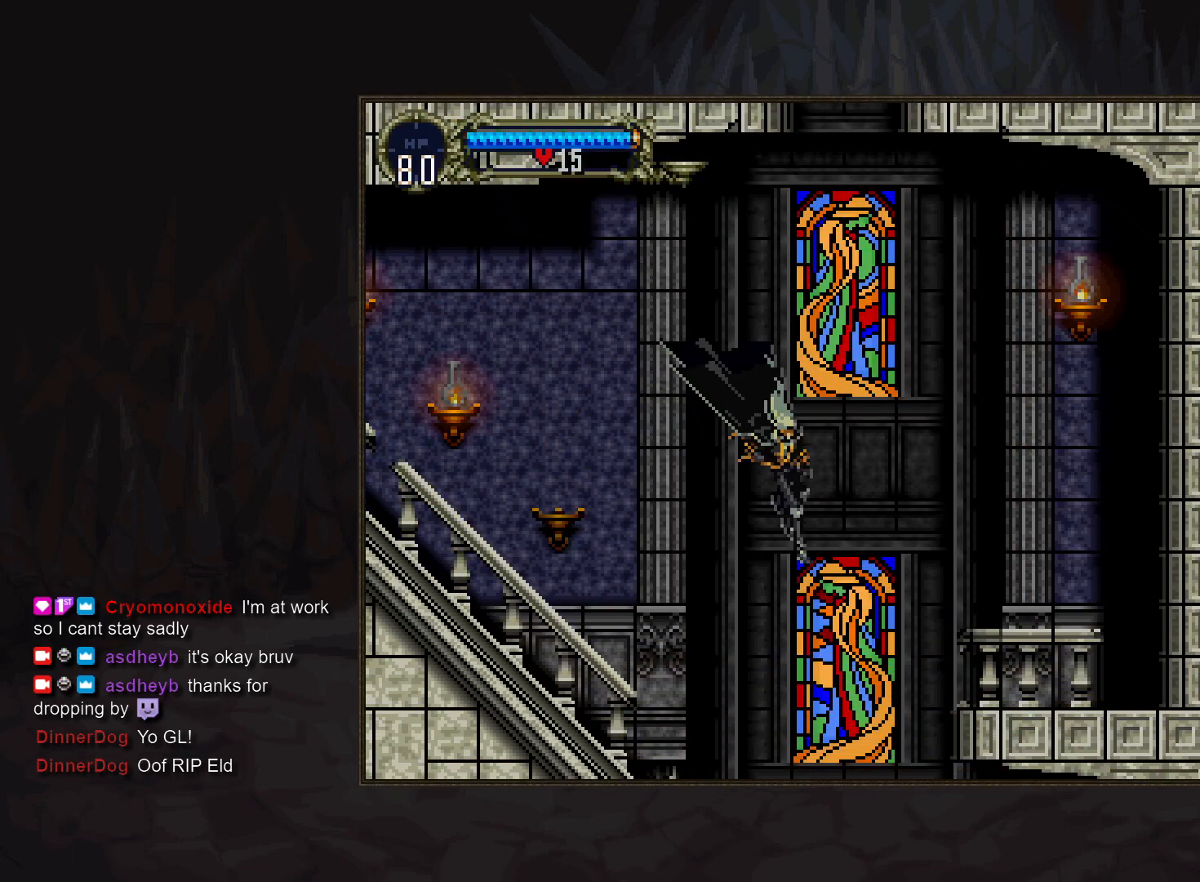
{"buttons": ["SQUARE", "DPAD_DOWN"], "events": [[33, "SQUARE", "up"], [433, "DPAD_DOWN", "down"], [467, "SQUARE", "down"]]}
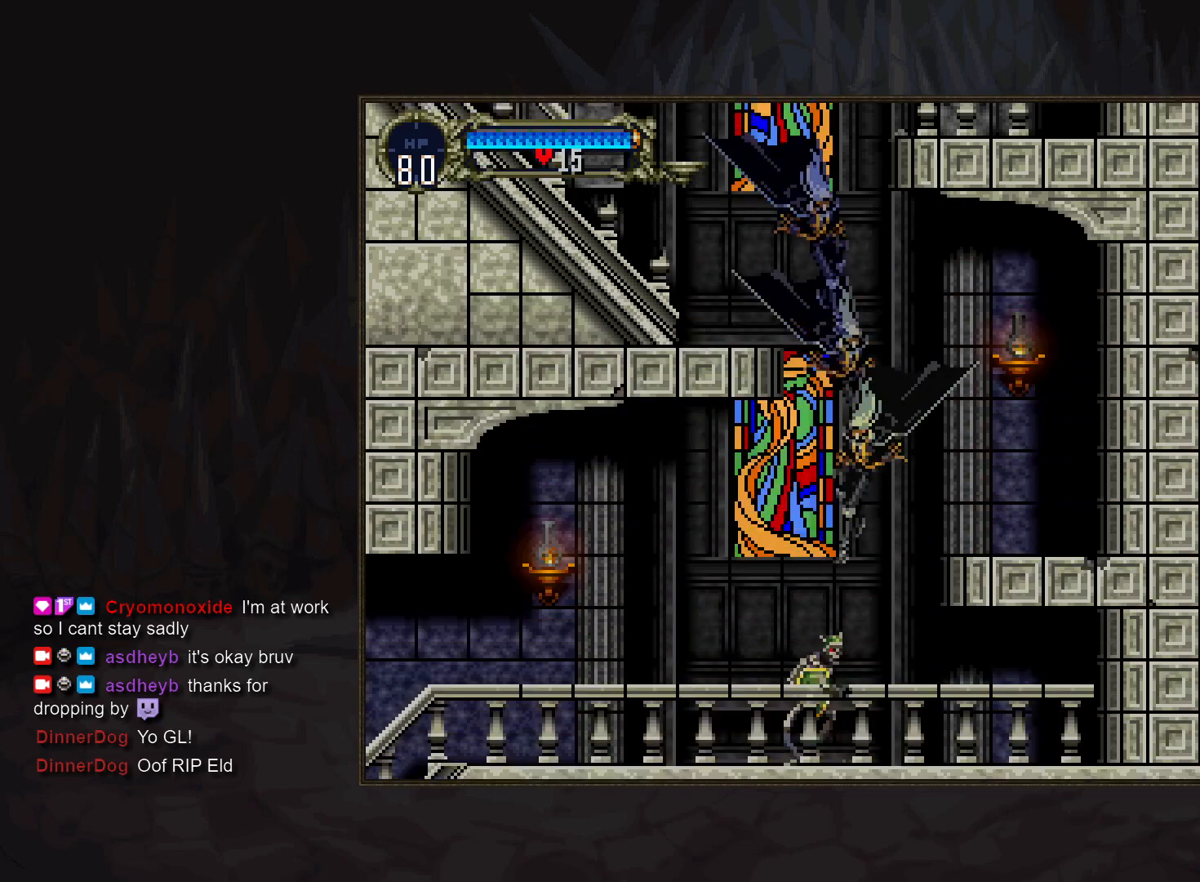
{"buttons": [], "events": [[33, "SQUARE", "up"], [133, "DPAD_DOWN", "up"], [367, "TRIANGLE", "down"], [450, "TRIANGLE", "up"]]}
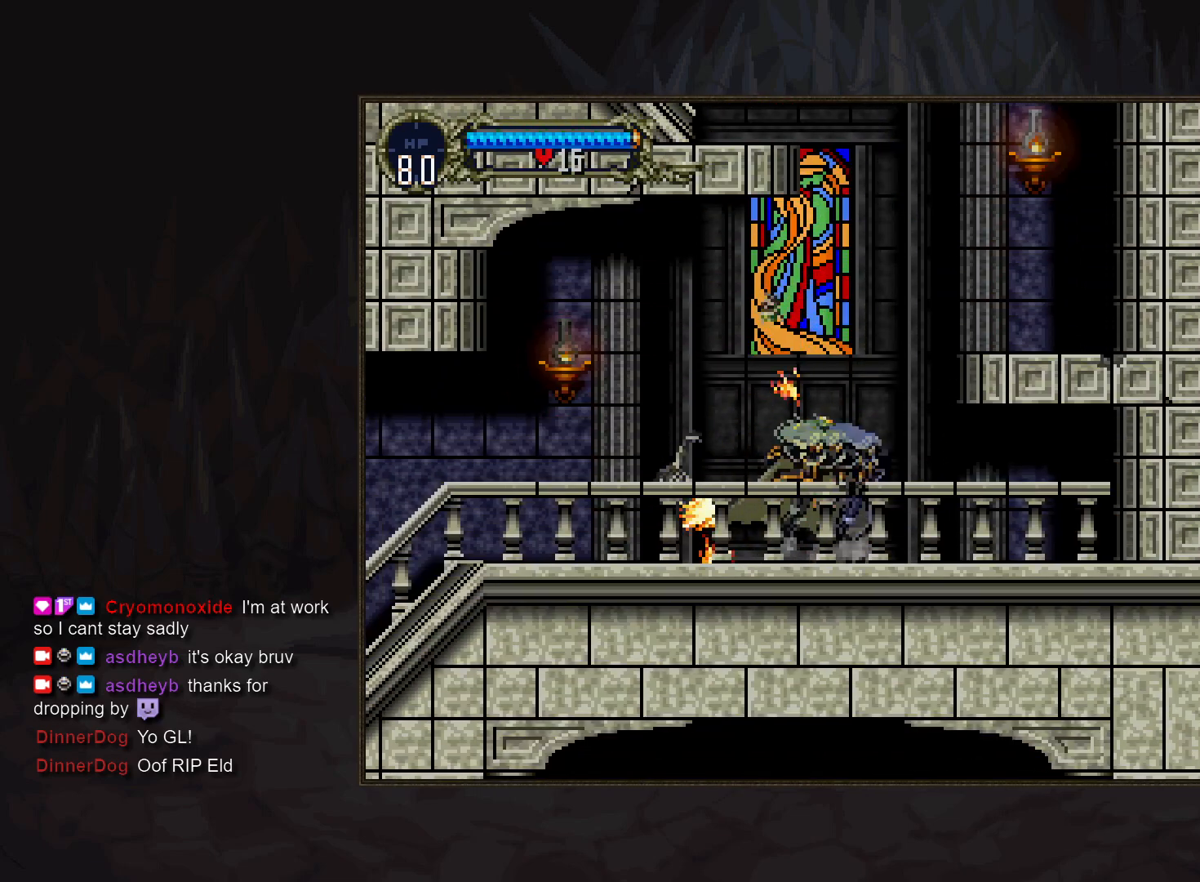
{"buttons": [], "events": [[117, "TRIANGLE", "down"], [183, "TRIANGLE", "up"], [367, "TRIANGLE", "down"], [417, "TRIANGLE", "up"]]}
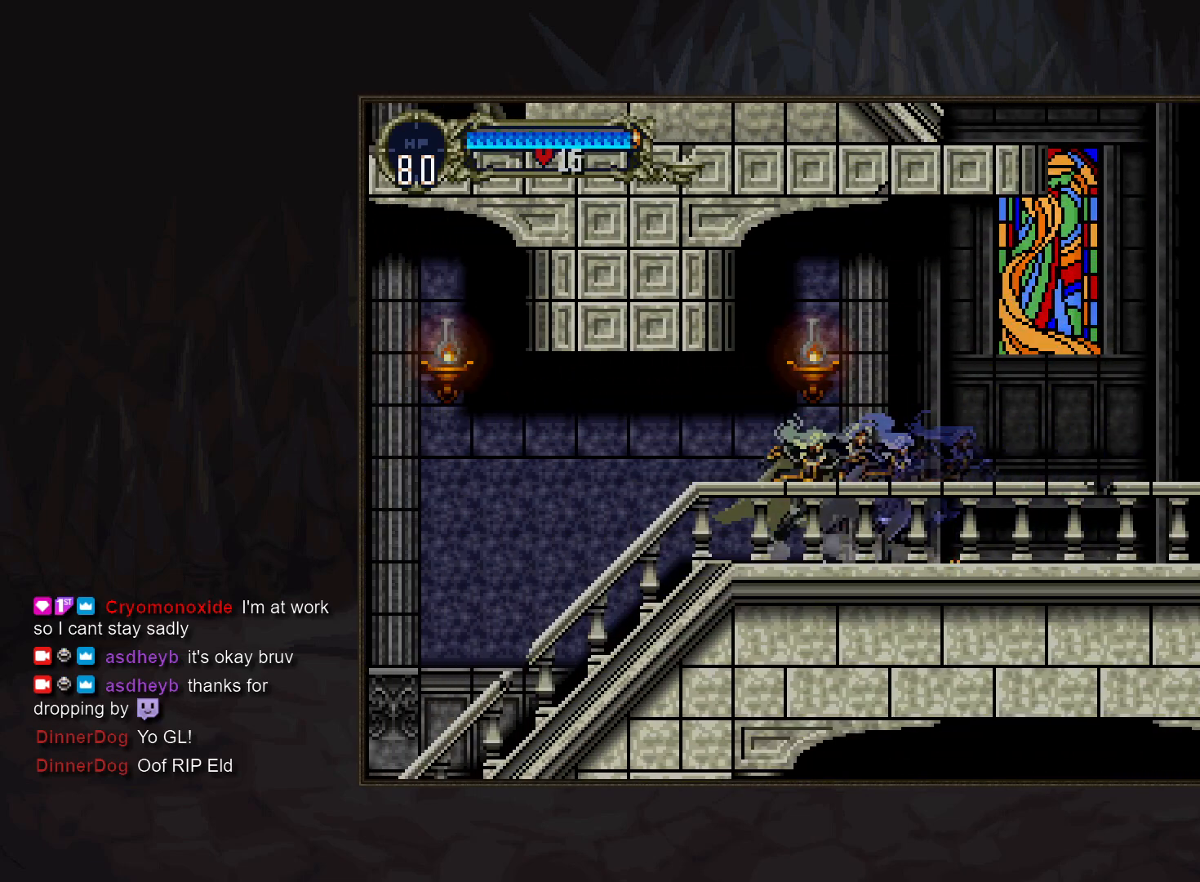
{"buttons": [], "events": [[100, "TRIANGLE", "down"], [150, "TRIANGLE", "up"], [350, "TRIANGLE", "down"], [417, "TRIANGLE", "up"]]}
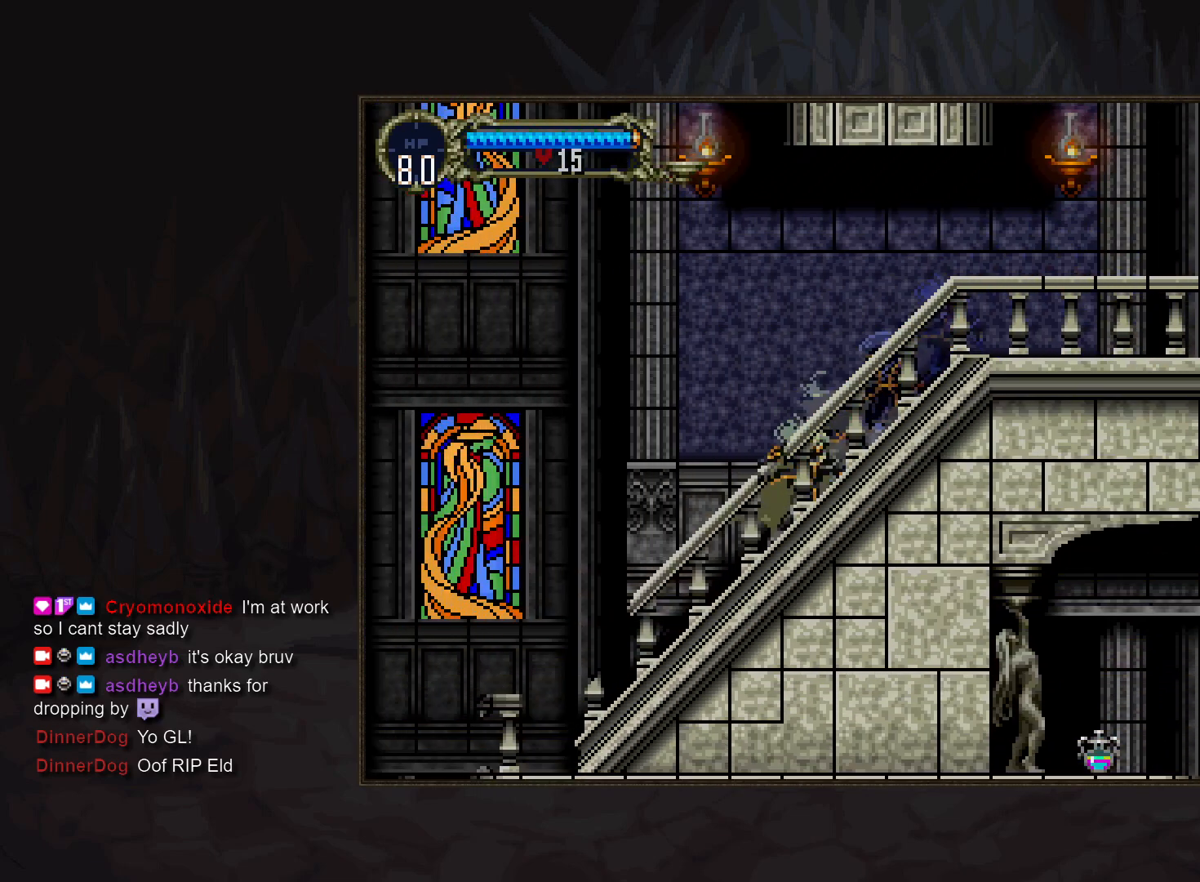
{"buttons": [], "events": [[100, "TRIANGLE", "down"], [167, "TRIANGLE", "up"]]}
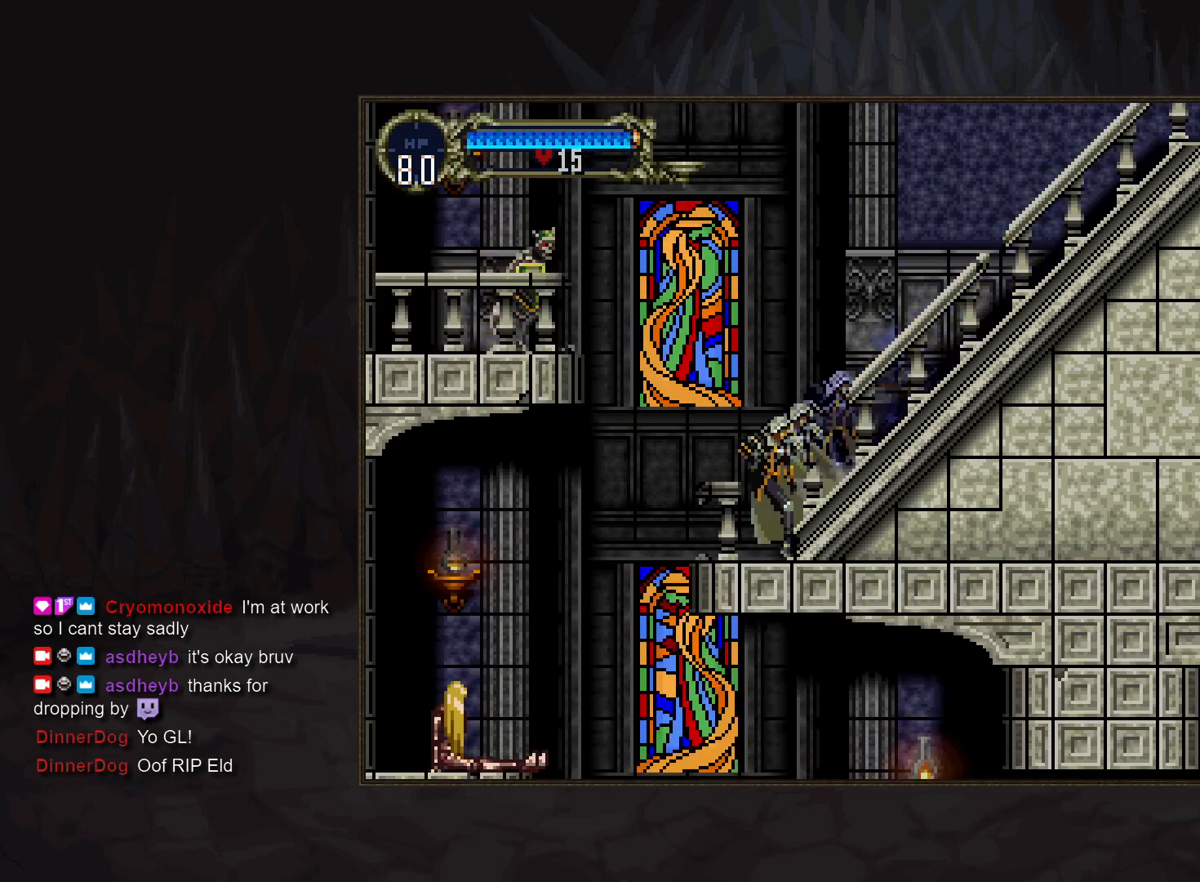
{"buttons": ["SQUARE"], "events": [[433, "SQUARE", "down"]]}
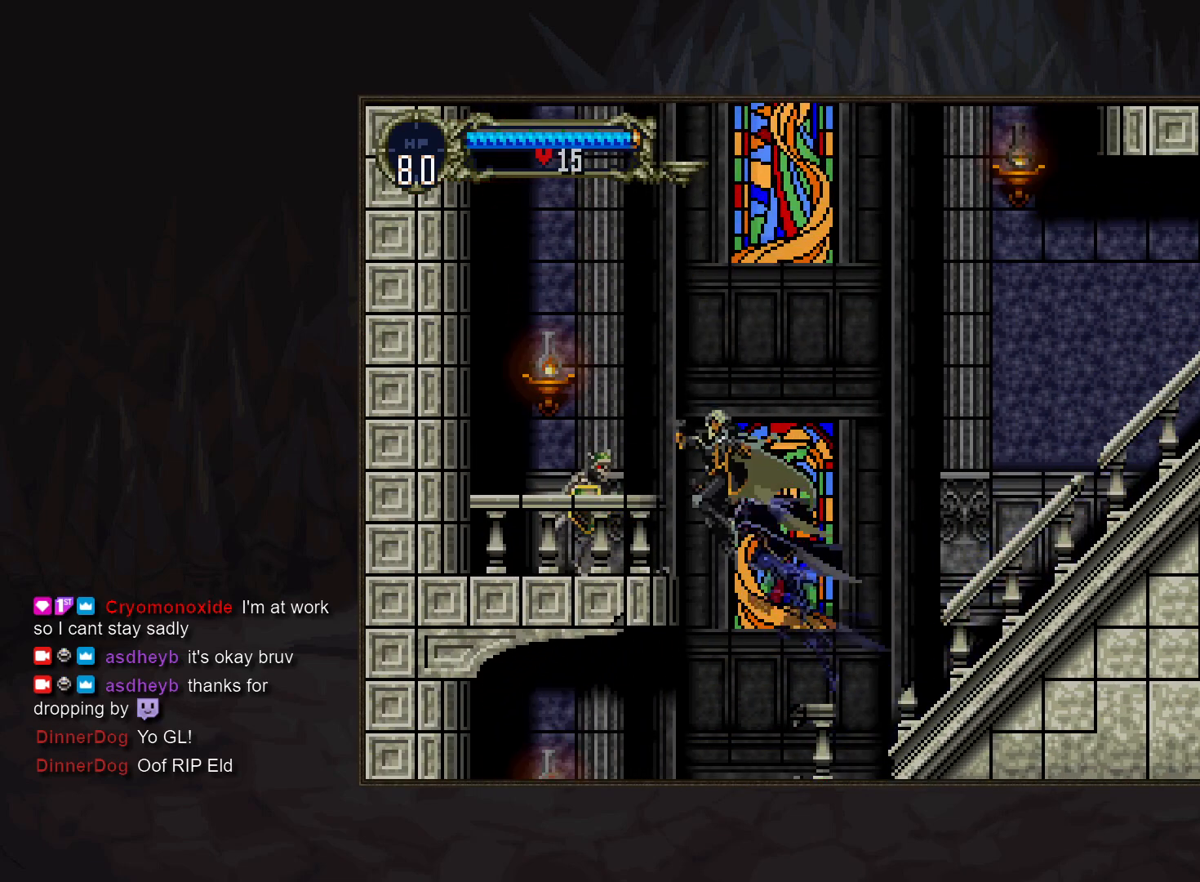
{"buttons": [], "events": [[17, "SQUARE", "up"], [300, "TRIANGLE", "down"], [383, "TRIANGLE", "up"]]}
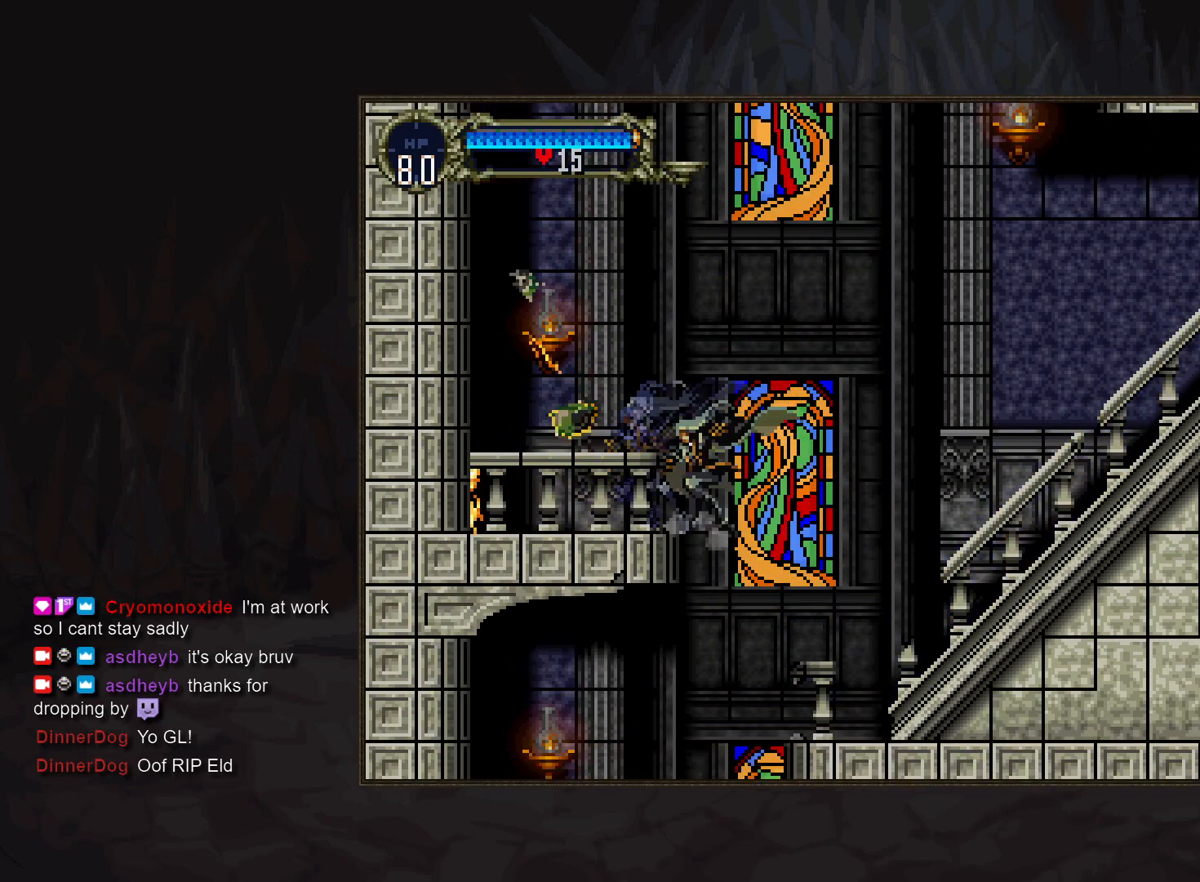
{"buttons": ["DPAD_DOWN"], "events": [[133, "DPAD_DOWN", "down"], [383, "SQUARE", "down"], [450, "SQUARE", "up"]]}
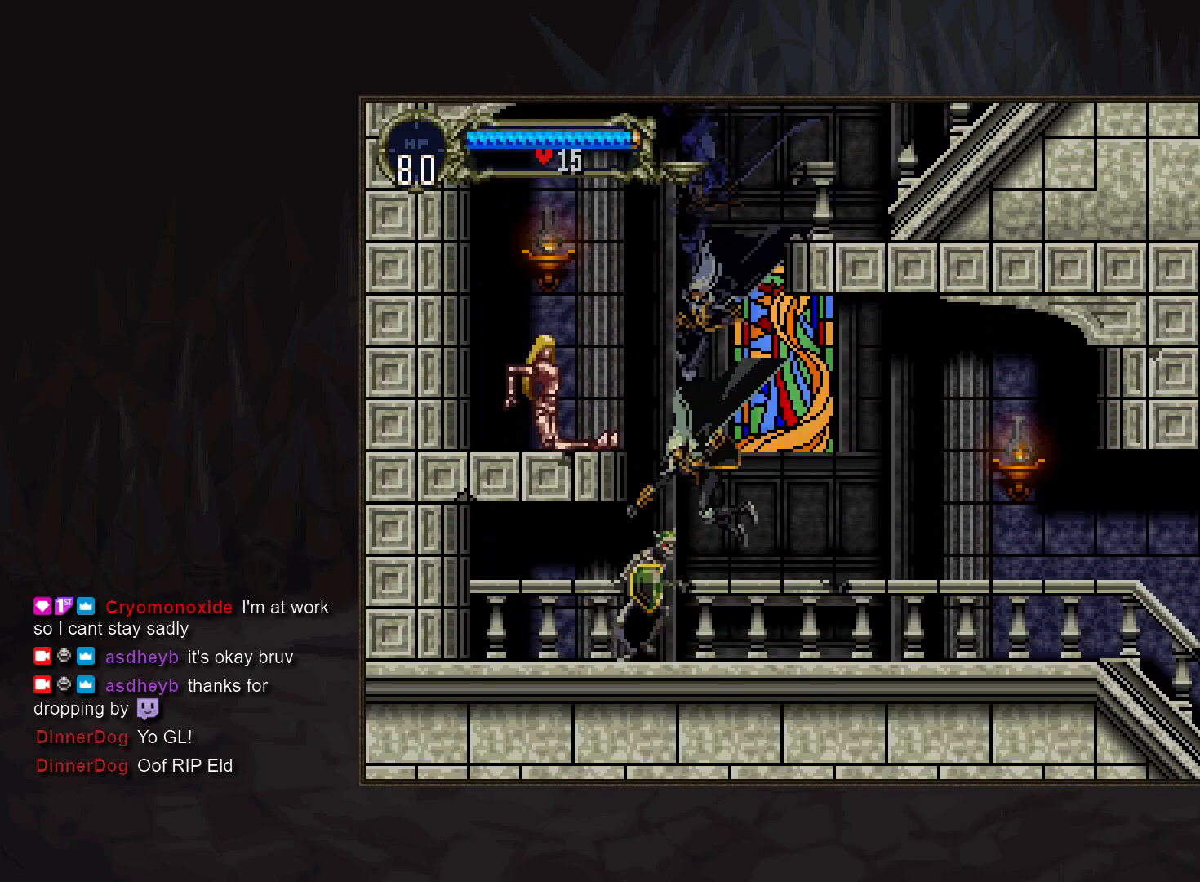
{"buttons": ["SQUARE"], "events": [[133, "DPAD_DOWN", "up"], [250, "SQUARE", "down"], [333, "SQUARE", "up"], [467, "SQUARE", "down"]]}
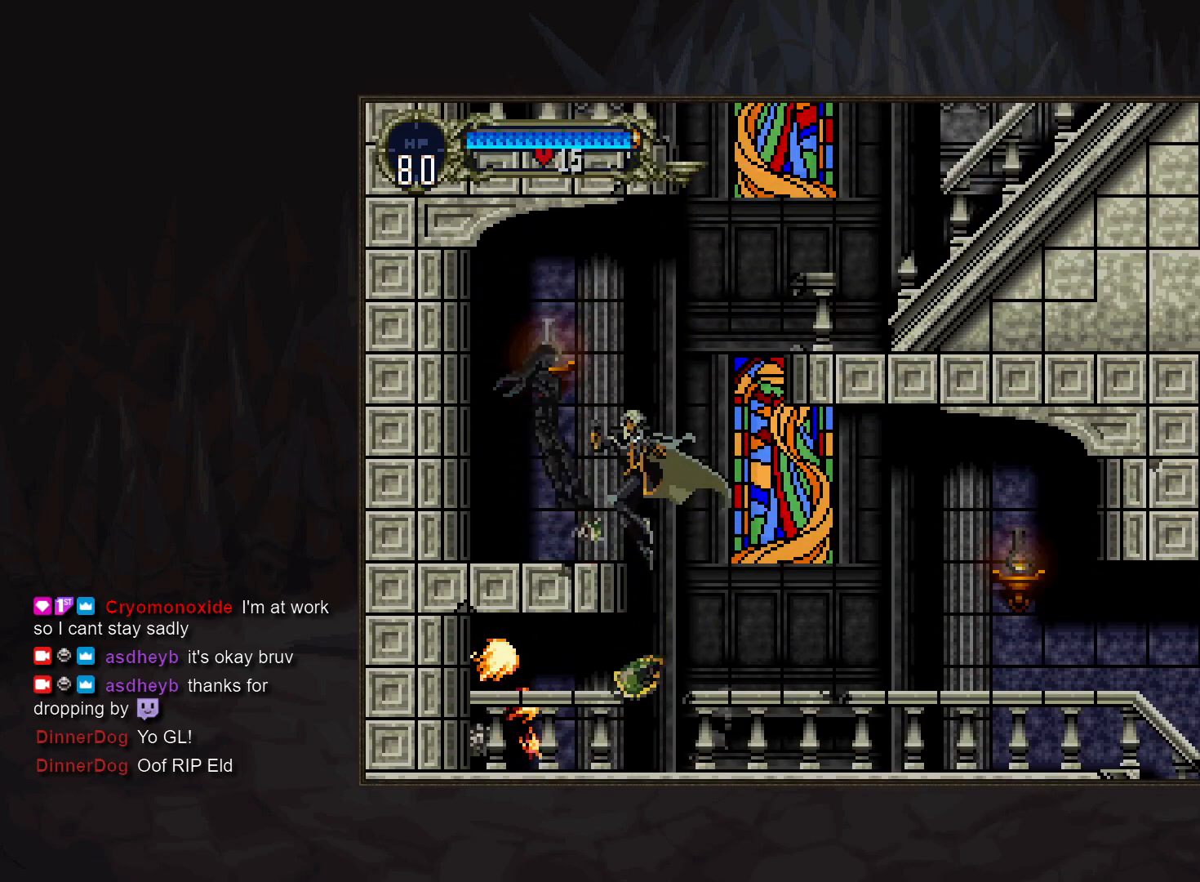
{"buttons": [], "events": [[50, "SQUARE", "up"]]}
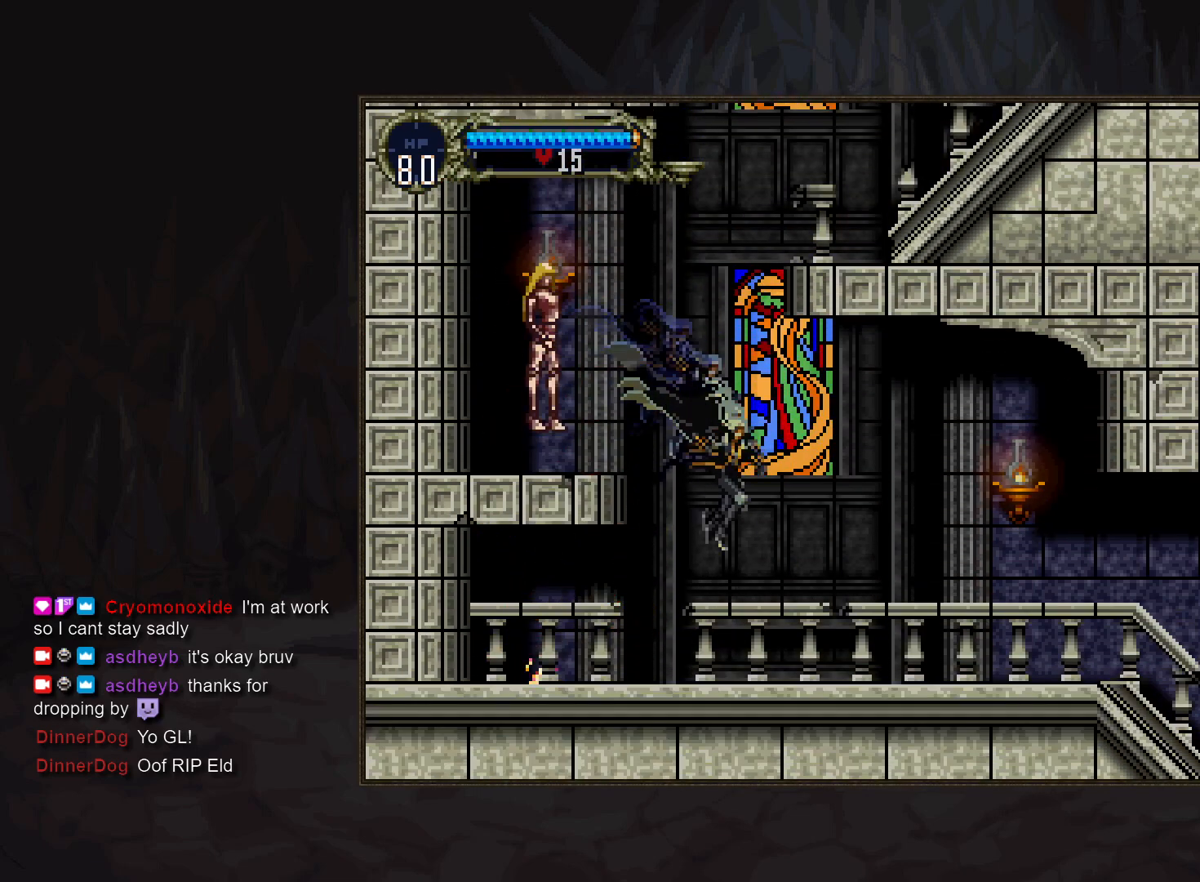
{"buttons": [], "events": [[167, "TRIANGLE", "down"], [250, "TRIANGLE", "up"], [400, "TRIANGLE", "down"], [467, "TRIANGLE", "up"]]}
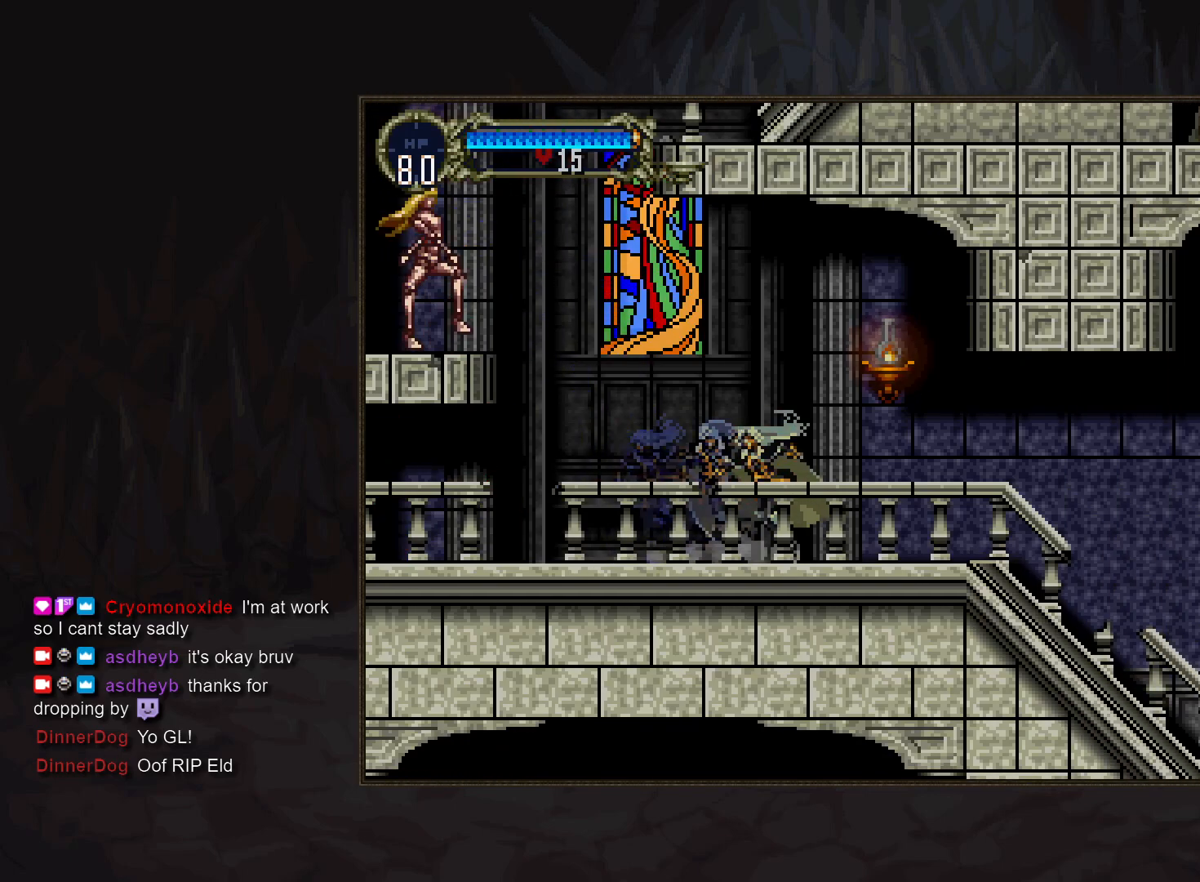
{"buttons": [], "events": [[150, "TRIANGLE", "down"], [200, "TRIANGLE", "up"]]}
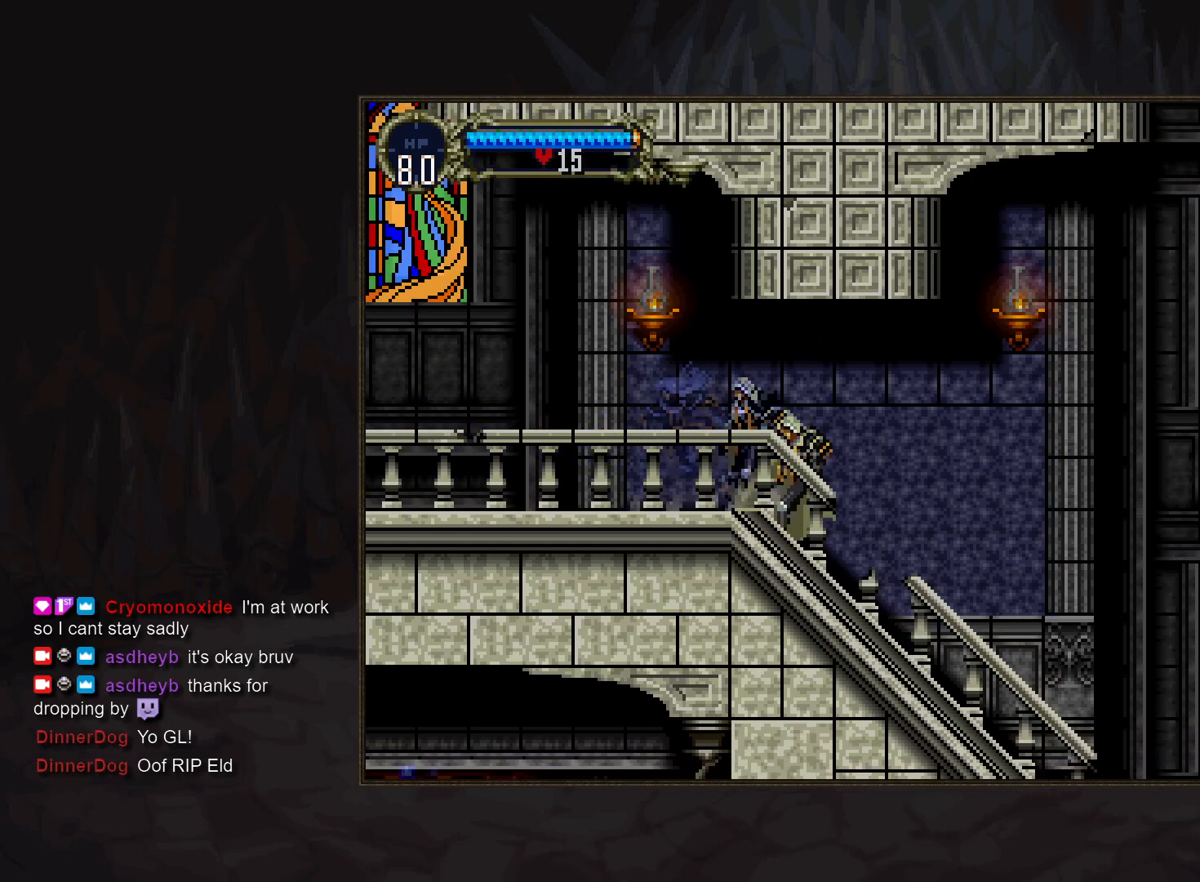
{"buttons": [], "events": []}
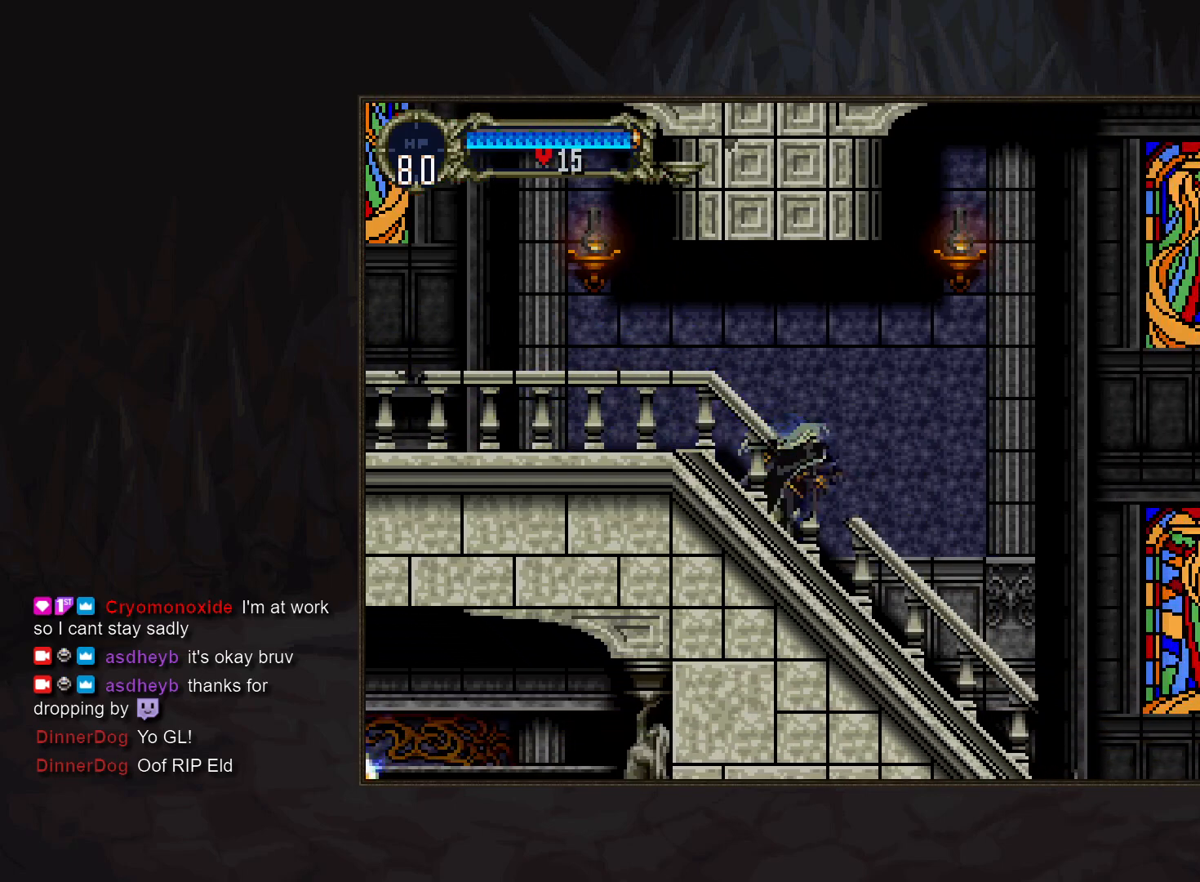
{"buttons": [], "events": [[267, "TRIANGLE", "down"], [350, "TRIANGLE", "up"]]}
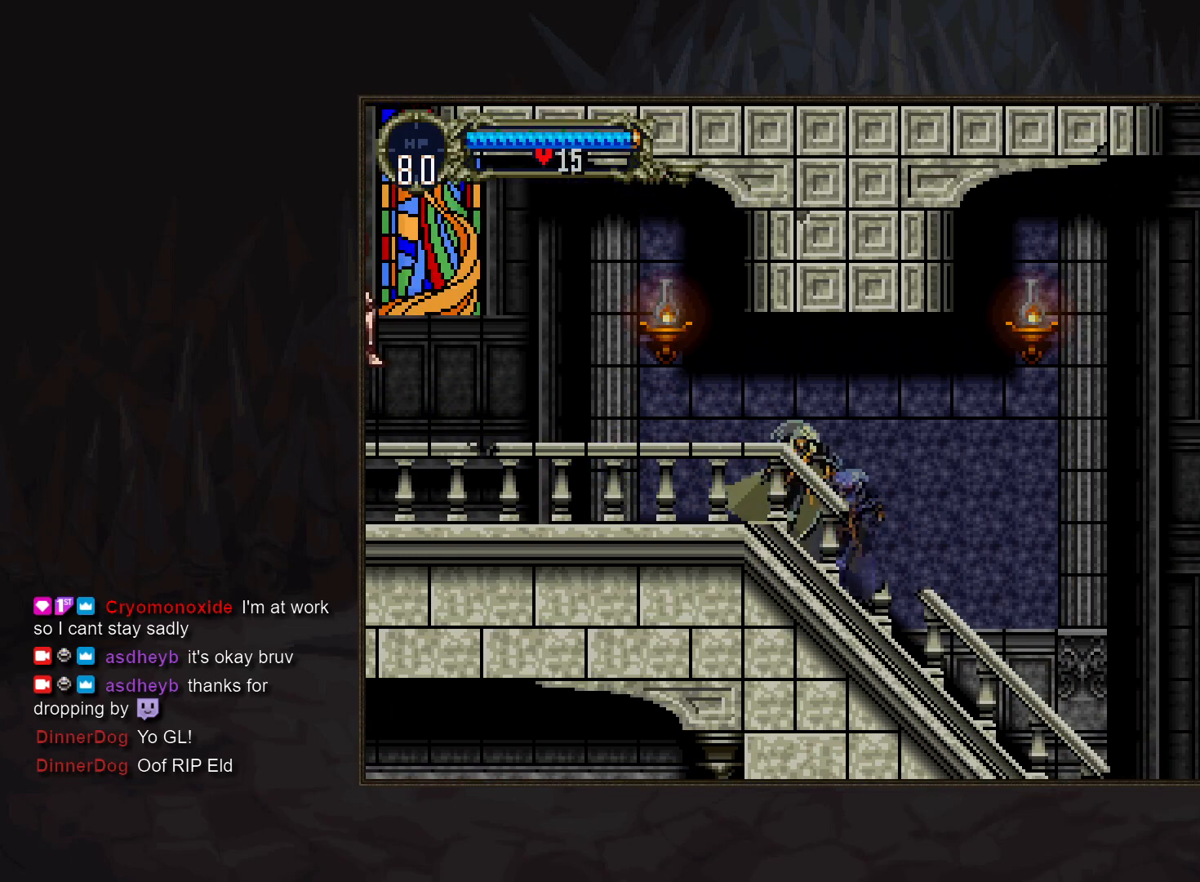
{"buttons": [], "events": [[33, "TRIANGLE", "down"], [83, "TRIANGLE", "up"], [267, "TRIANGLE", "down"], [317, "TRIANGLE", "up"]]}
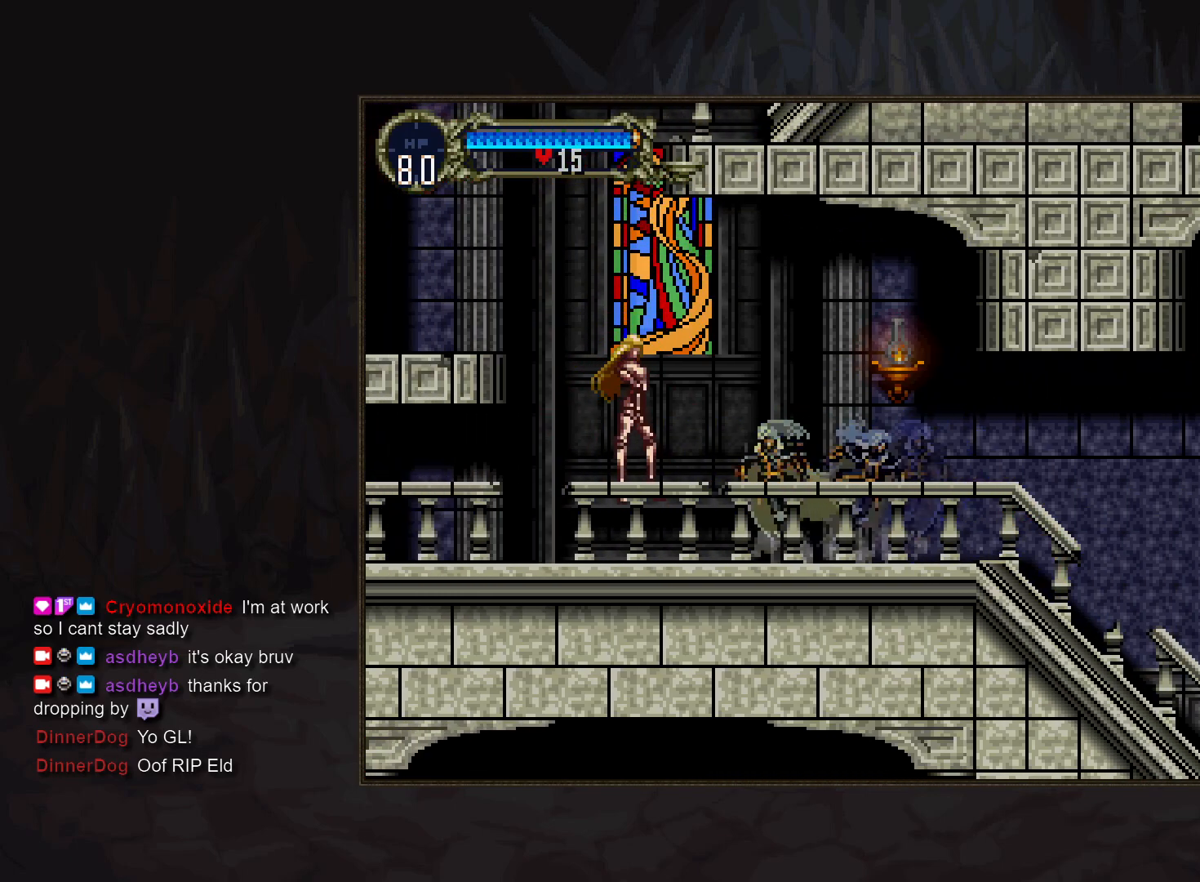
{"buttons": [], "events": [[17, "SQUARE", "down"], [83, "SQUARE", "up"]]}
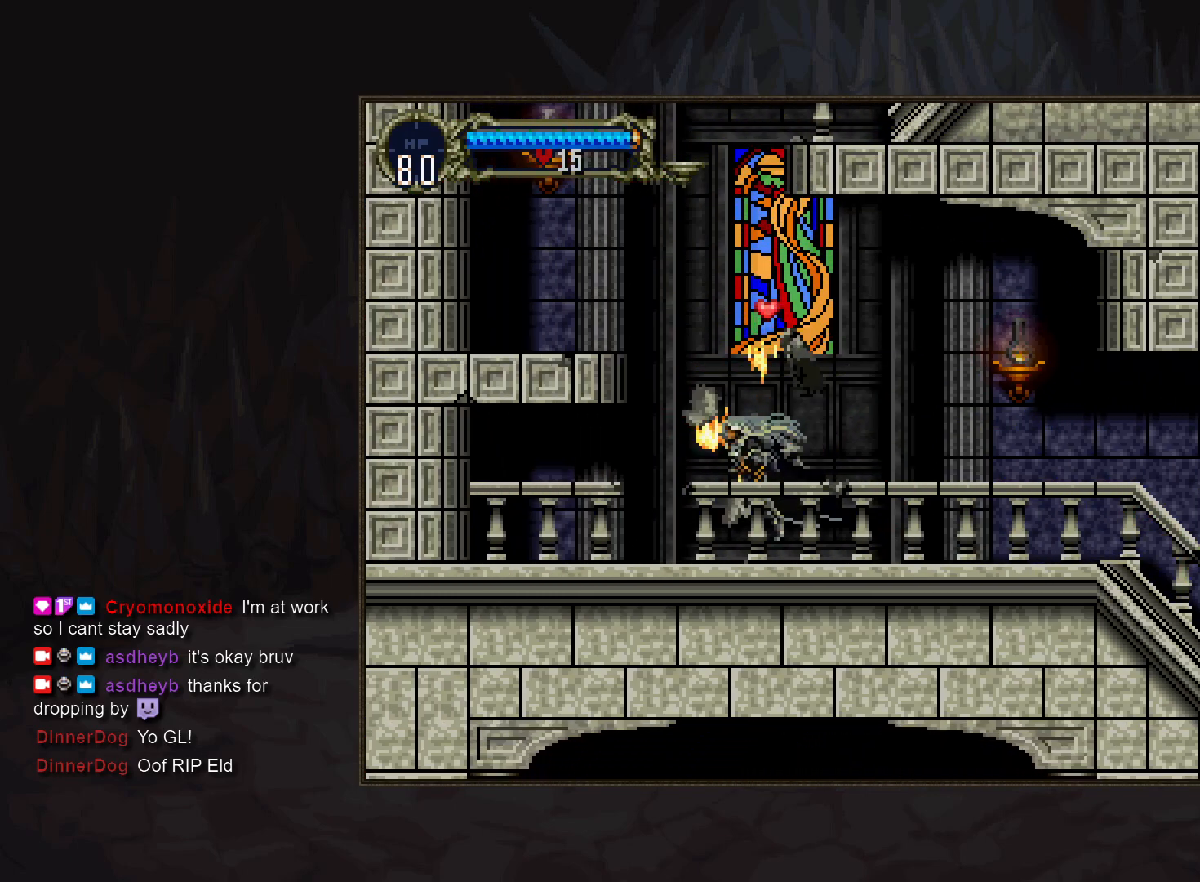
{"buttons": [], "events": []}
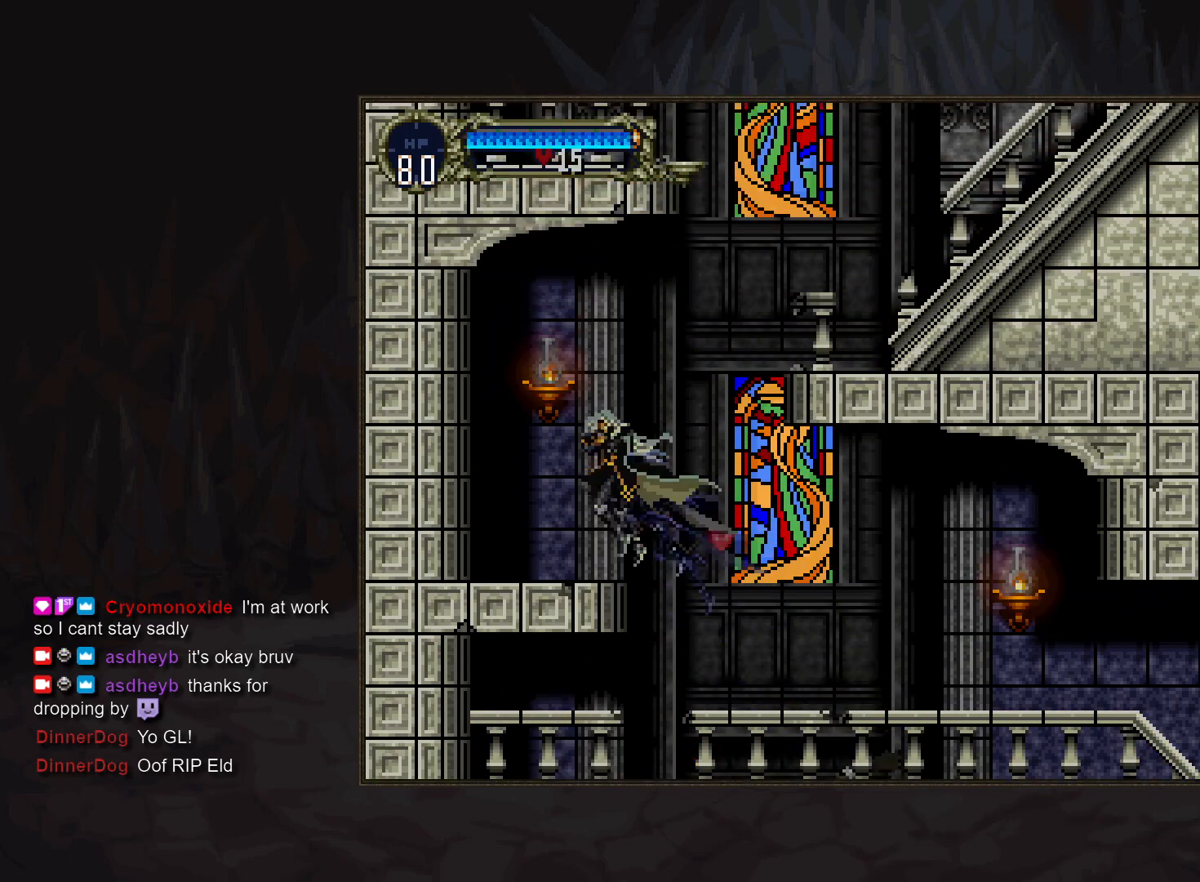
{"buttons": [], "events": []}
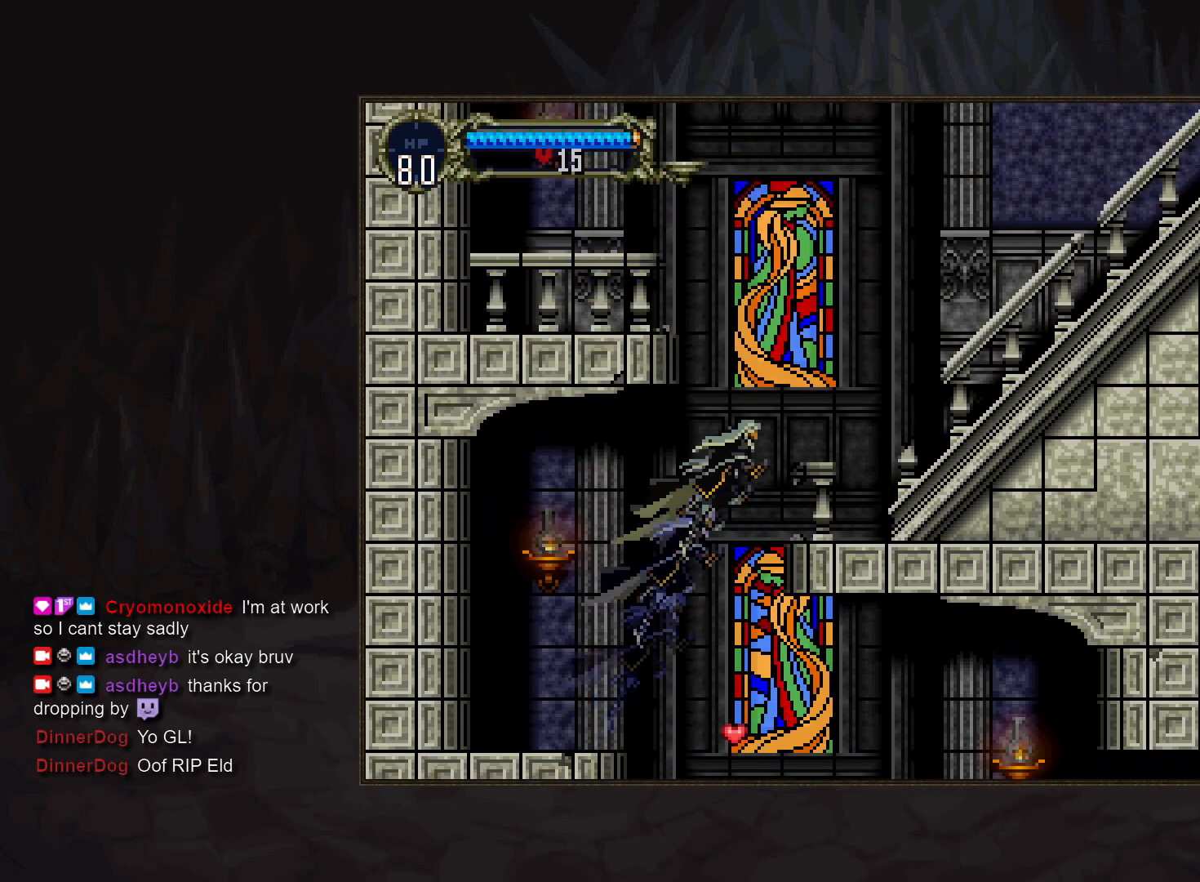
{"buttons": [], "events": [[367, "TRIANGLE", "down"], [467, "TRIANGLE", "up"]]}
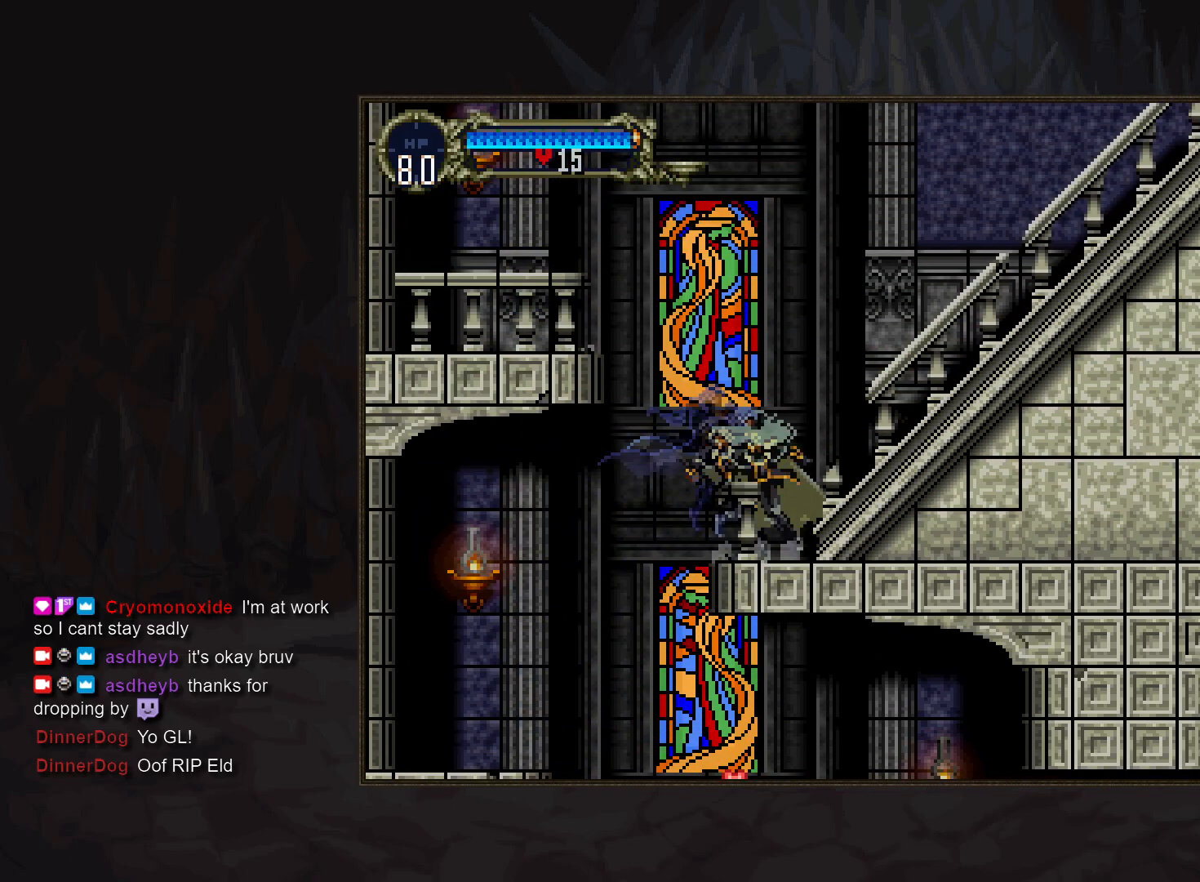
{"buttons": [], "events": [[133, "TRIANGLE", "down"], [217, "TRIANGLE", "up"], [383, "TRIANGLE", "down"], [467, "TRIANGLE", "up"]]}
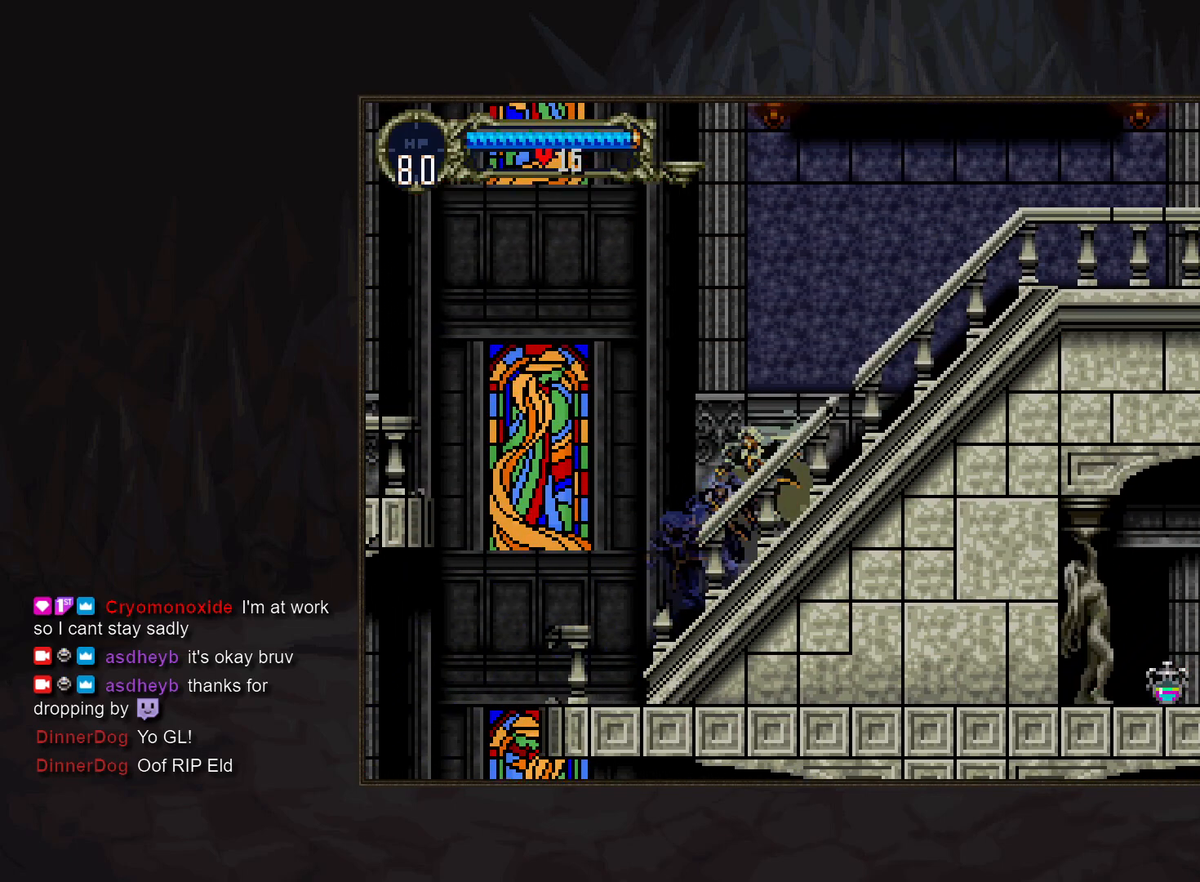
{"buttons": [], "events": [[133, "TRIANGLE", "down"], [200, "TRIANGLE", "up"], [400, "TRIANGLE", "down"], [450, "TRIANGLE", "up"]]}
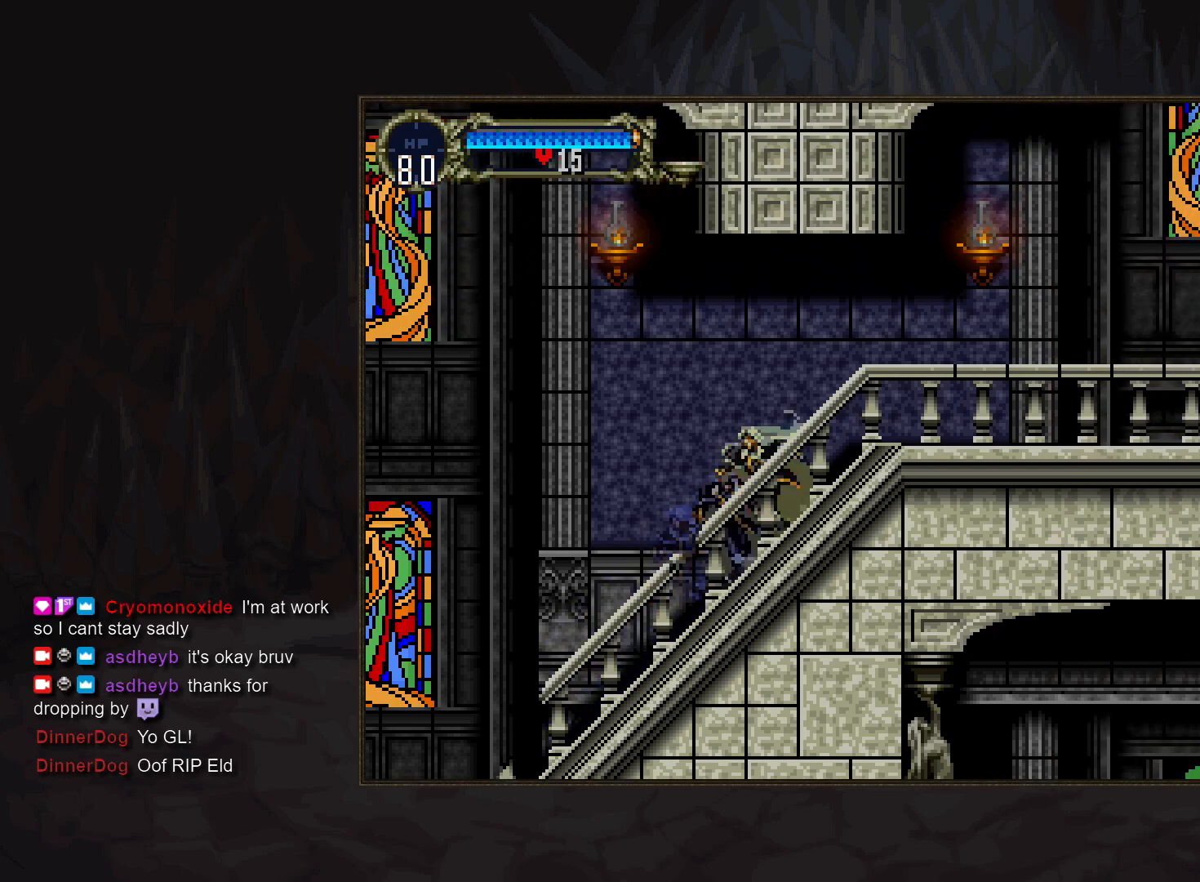
{"buttons": [], "events": [[150, "TRIANGLE", "down"], [200, "TRIANGLE", "up"], [400, "TRIANGLE", "down"], [450, "TRIANGLE", "up"]]}
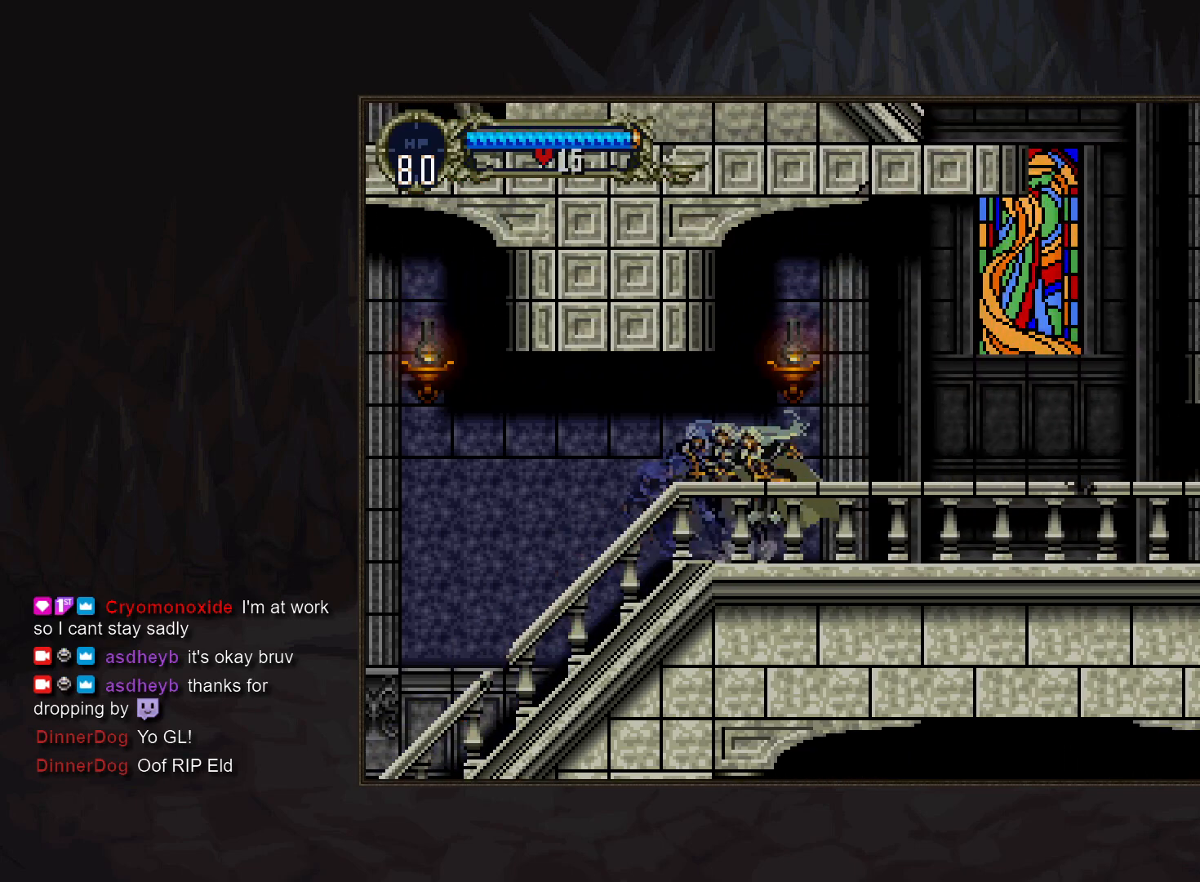
{"buttons": [], "events": [[133, "TRIANGLE", "down"], [200, "TRIANGLE", "up"]]}
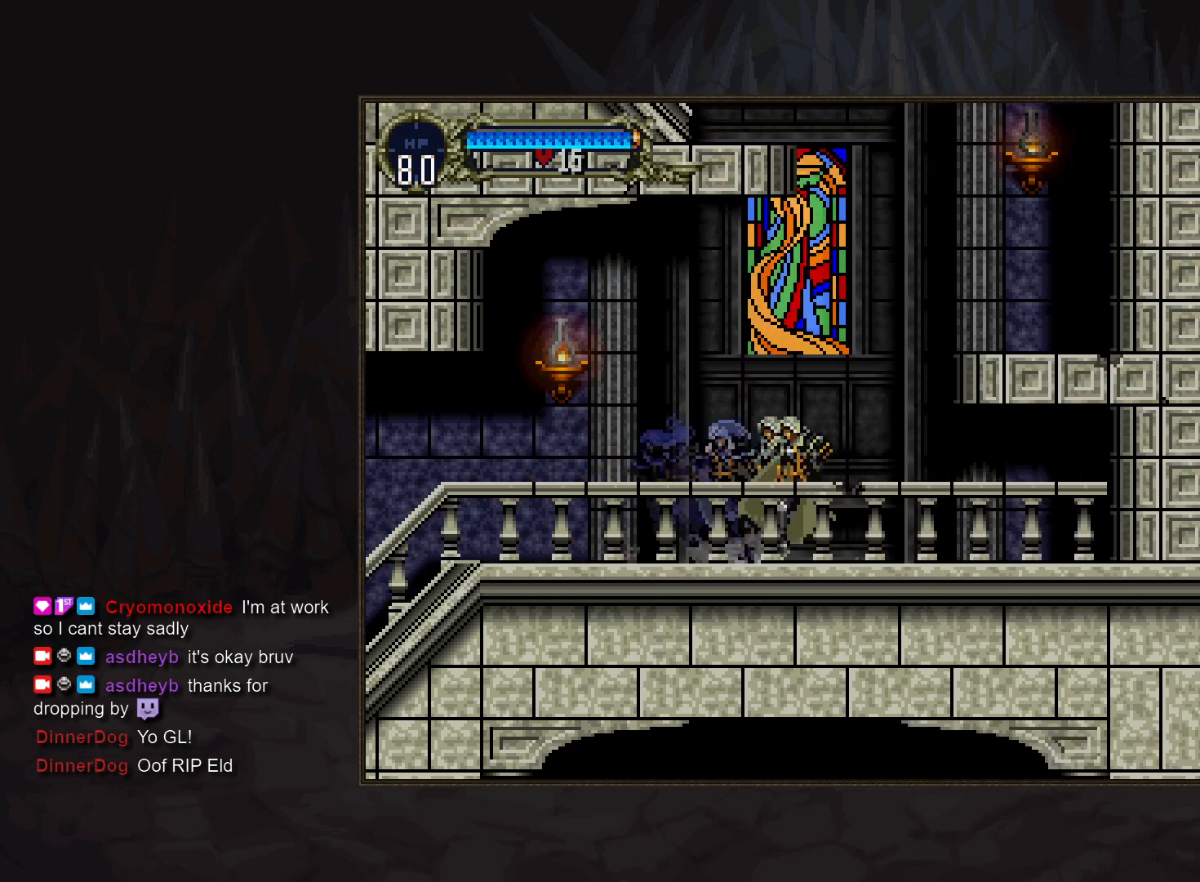
{"buttons": [], "events": []}
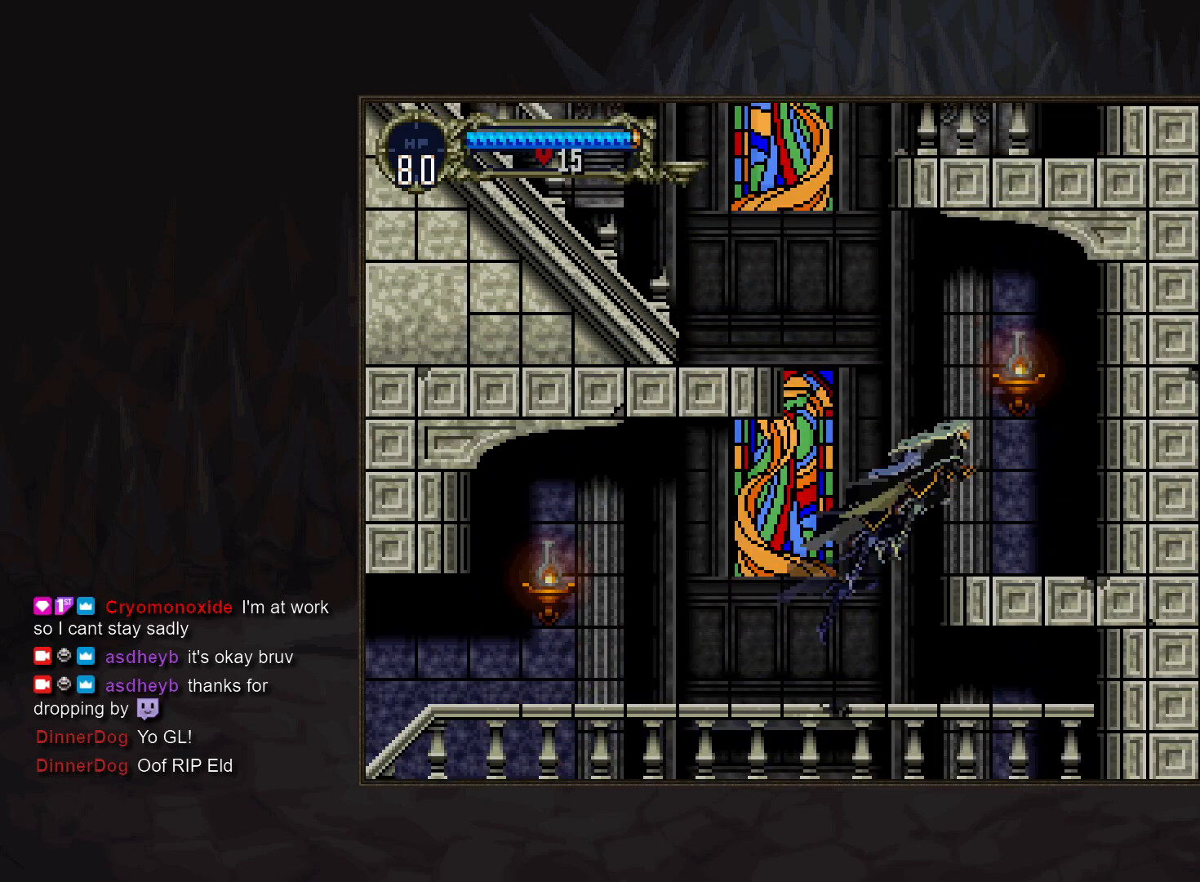
{"buttons": [], "events": []}